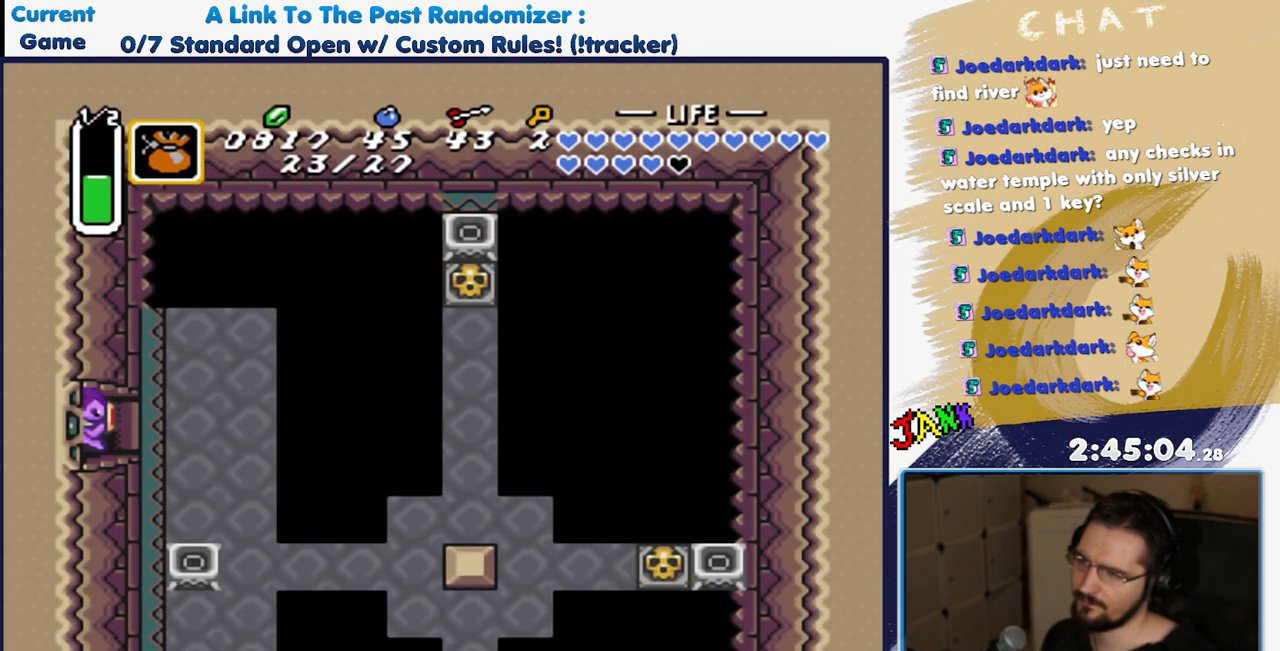
Gameplay with a controller (Nintendo layout); each line is a JSON object with the inputs held at the frame after it. "events" lists button and stick changes between this image and that frame as [ms after this image, input, new state], when the widget could be followed in between. Not read: DPAD_LEFT DPAD_RIGHT L3 R3 START.
{"buttons": ["DPAD_DOWN"], "events": []}
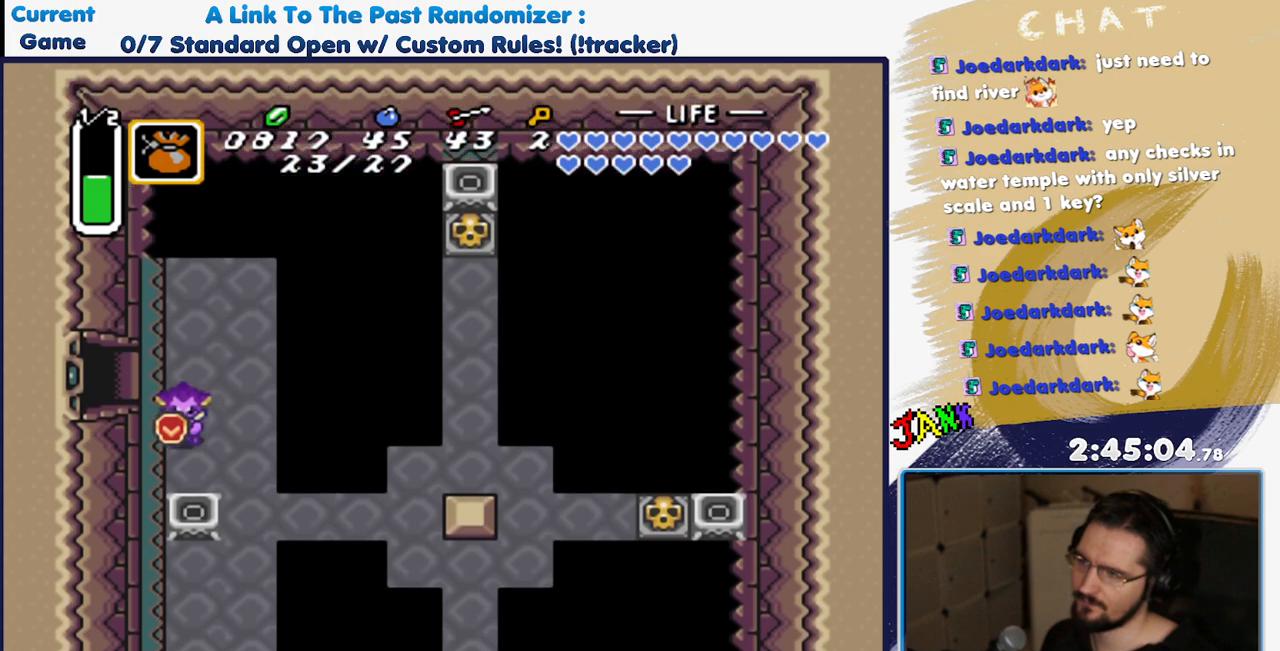
{"buttons": [], "events": [[117, "DPAD_DOWN", "up"], [200, "DPAD_DOWN", "down"], [500, "DPAD_DOWN", "up"]]}
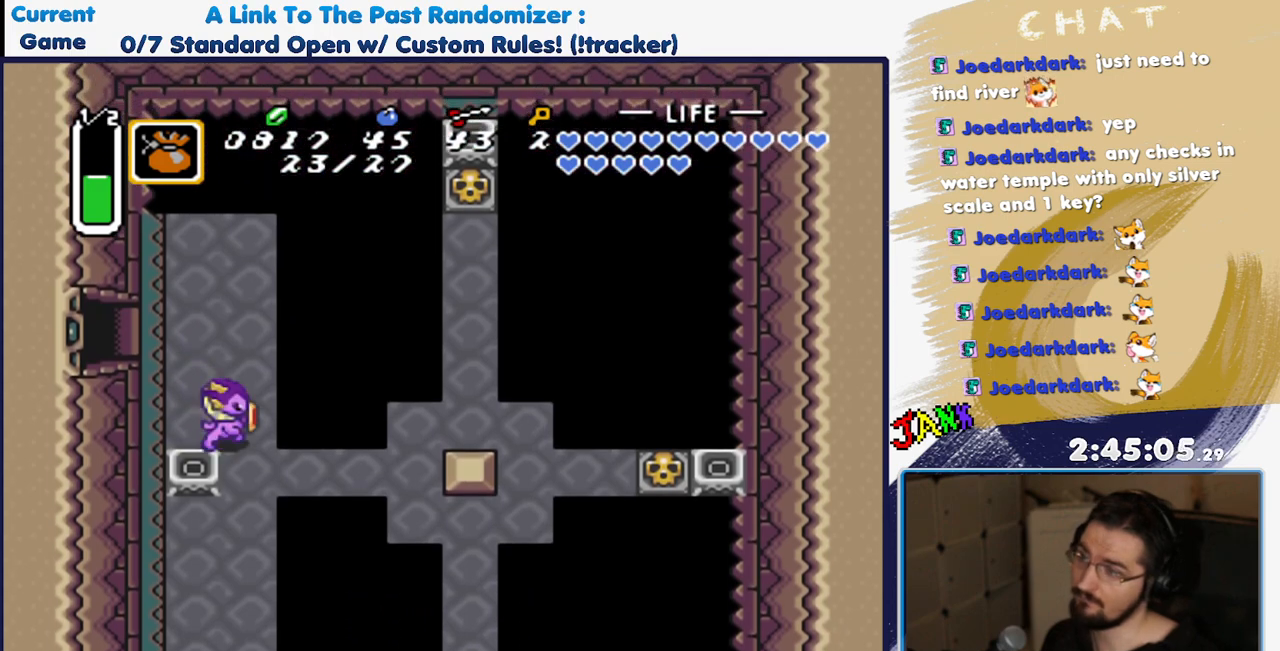
{"buttons": [], "events": [[100, "DPAD_DOWN", "down"], [317, "DPAD_DOWN", "up"]]}
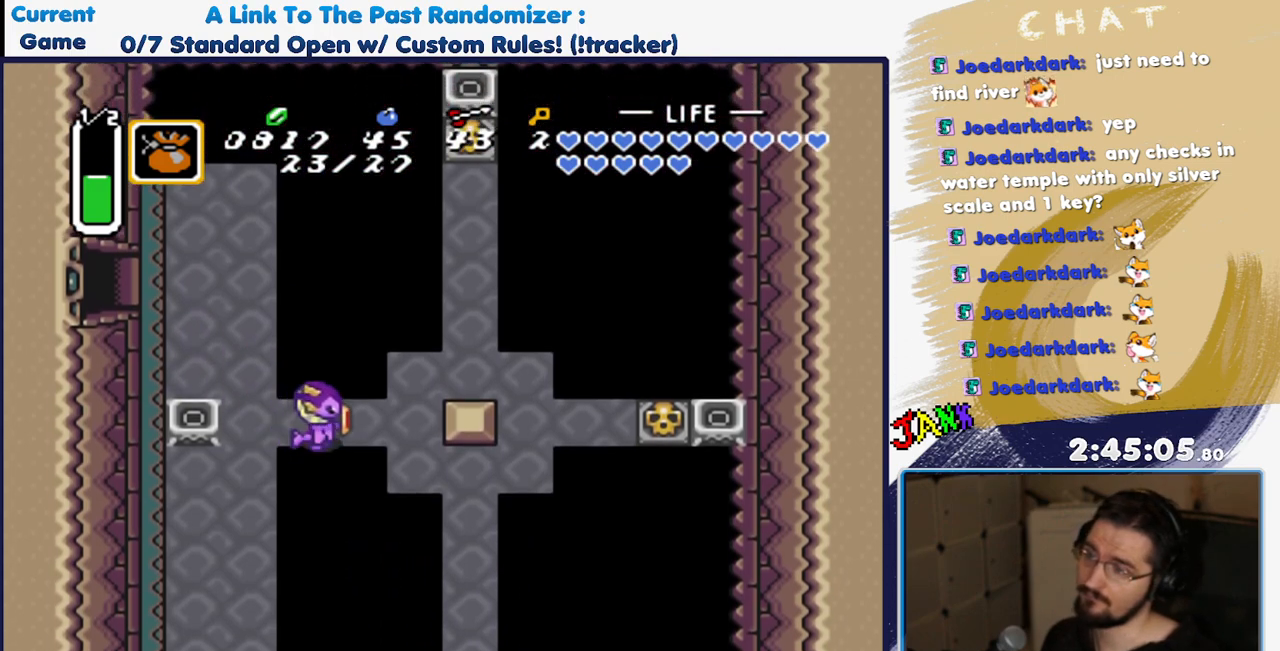
{"buttons": ["DPAD_DOWN"], "events": [[300, "DPAD_DOWN", "down"]]}
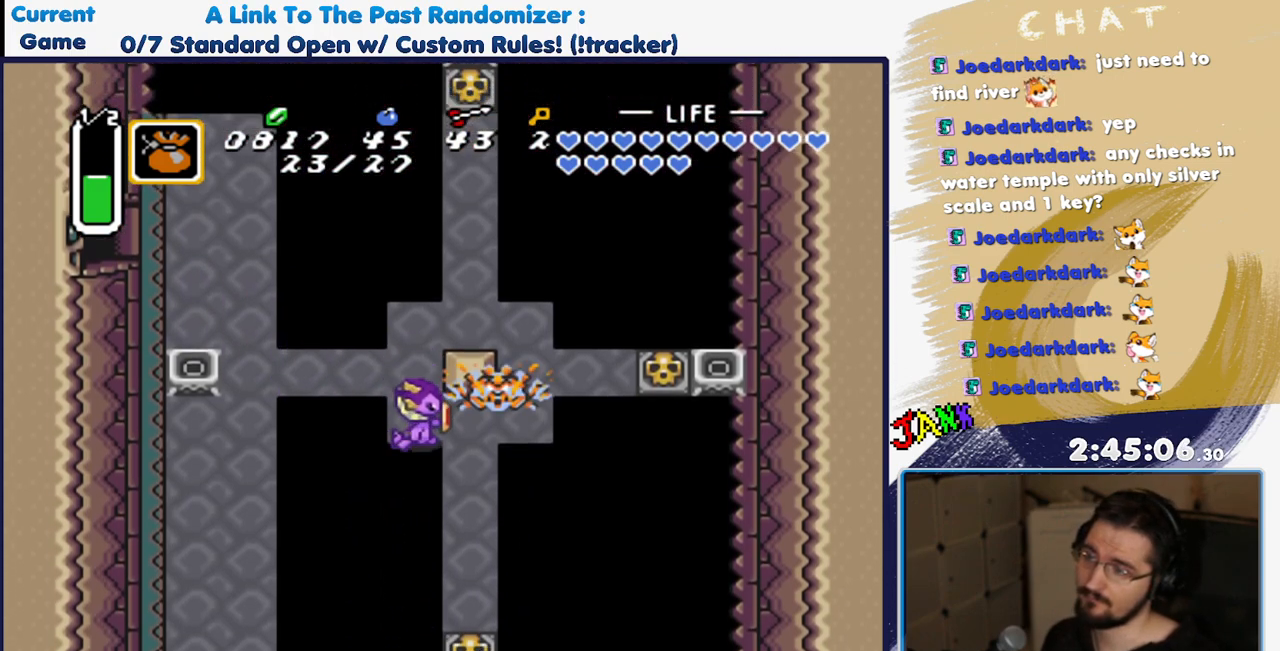
{"buttons": ["DPAD_DOWN"], "events": [[117, "DPAD_DOWN", "up"], [183, "DPAD_DOWN", "down"]]}
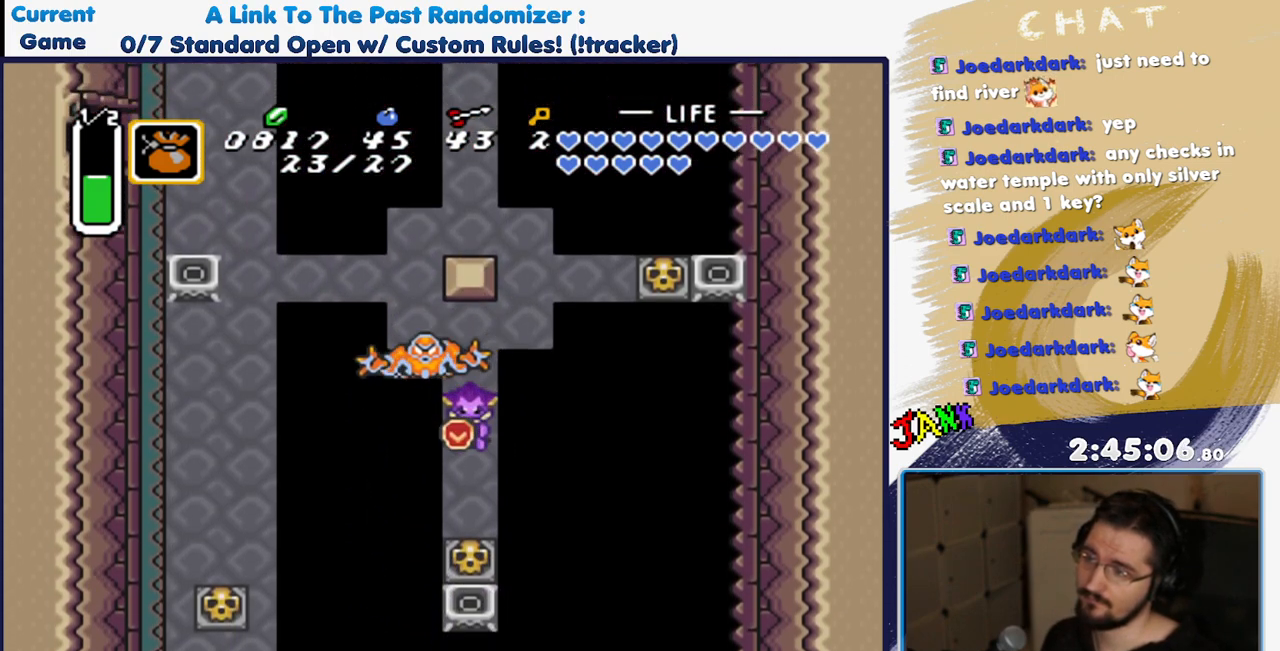
{"buttons": ["DPAD_DOWN"], "events": [[67, "DPAD_DOWN", "up"], [67, "DPAD_UP", "down"], [117, "B", "down"], [217, "B", "up"], [217, "DPAD_UP", "up"], [283, "DPAD_DOWN", "down"]]}
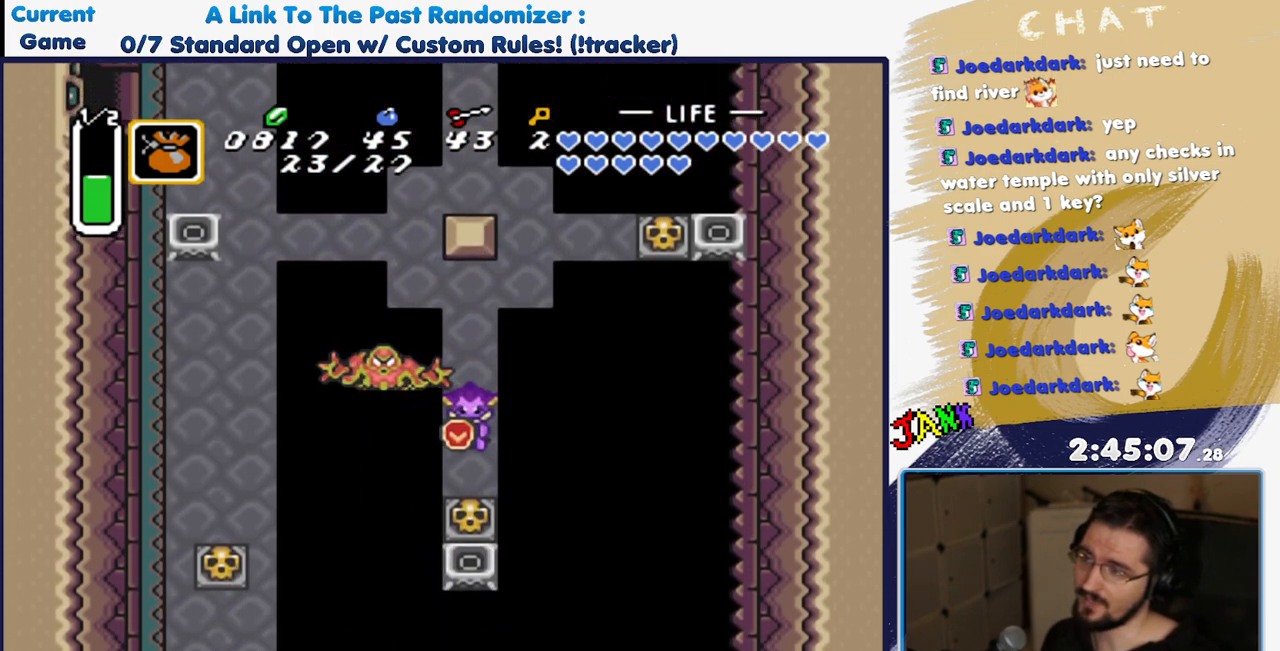
{"buttons": [], "events": [[317, "A", "down"], [450, "DPAD_DOWN", "up"], [500, "A", "up"]]}
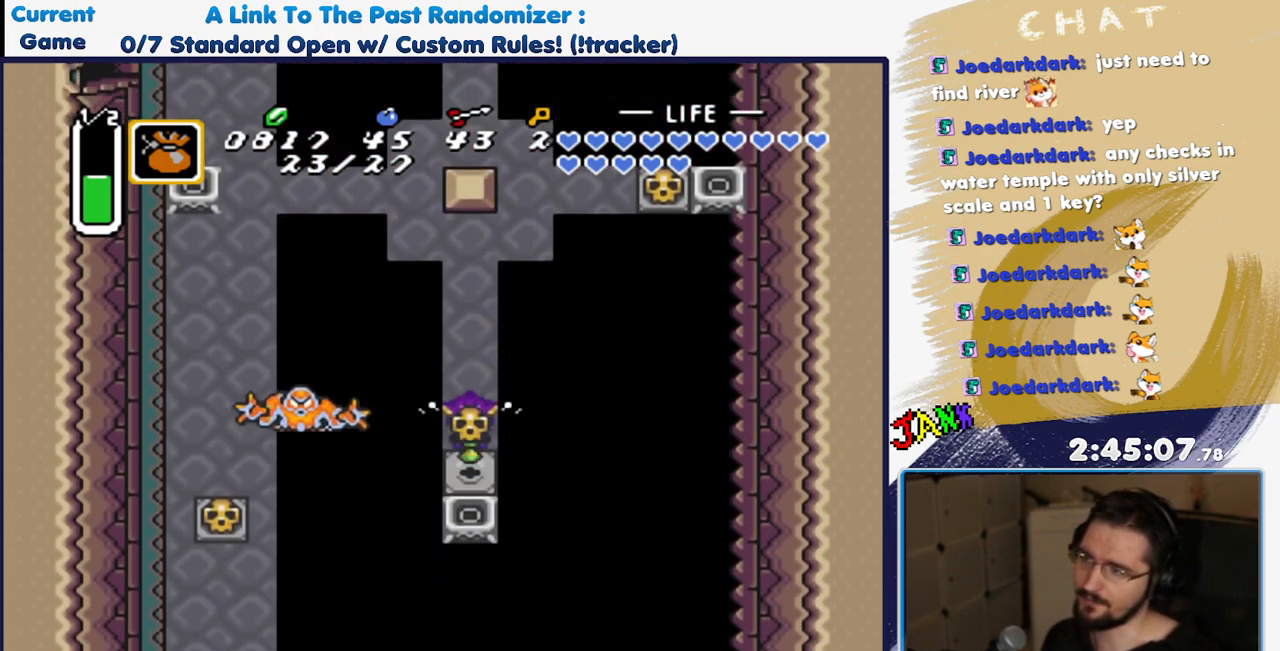
{"buttons": ["DPAD_UP"], "events": [[117, "DPAD_DOWN", "down"], [317, "DPAD_DOWN", "up"], [350, "A", "down"], [383, "DPAD_UP", "down"], [500, "A", "up"]]}
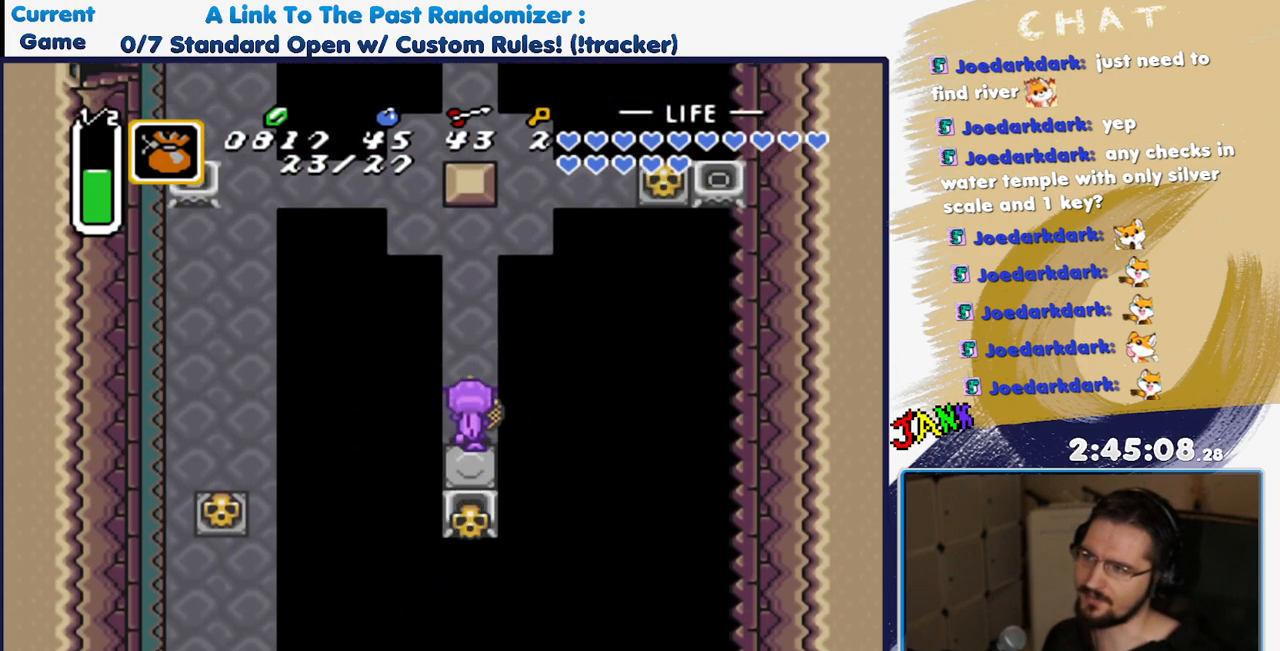
{"buttons": ["DPAD_UP"], "events": []}
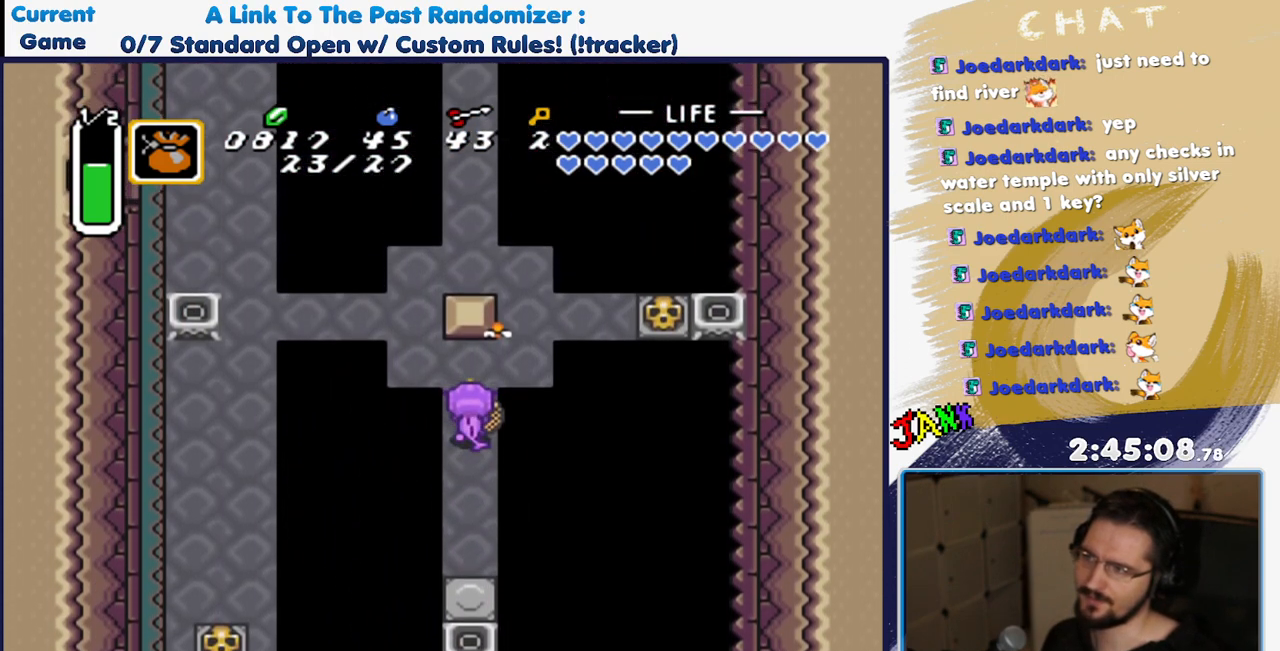
{"buttons": ["DPAD_DOWN"], "events": [[167, "DPAD_UP", "up"], [200, "B", "down"], [267, "B", "up"], [300, "DPAD_DOWN", "down"]]}
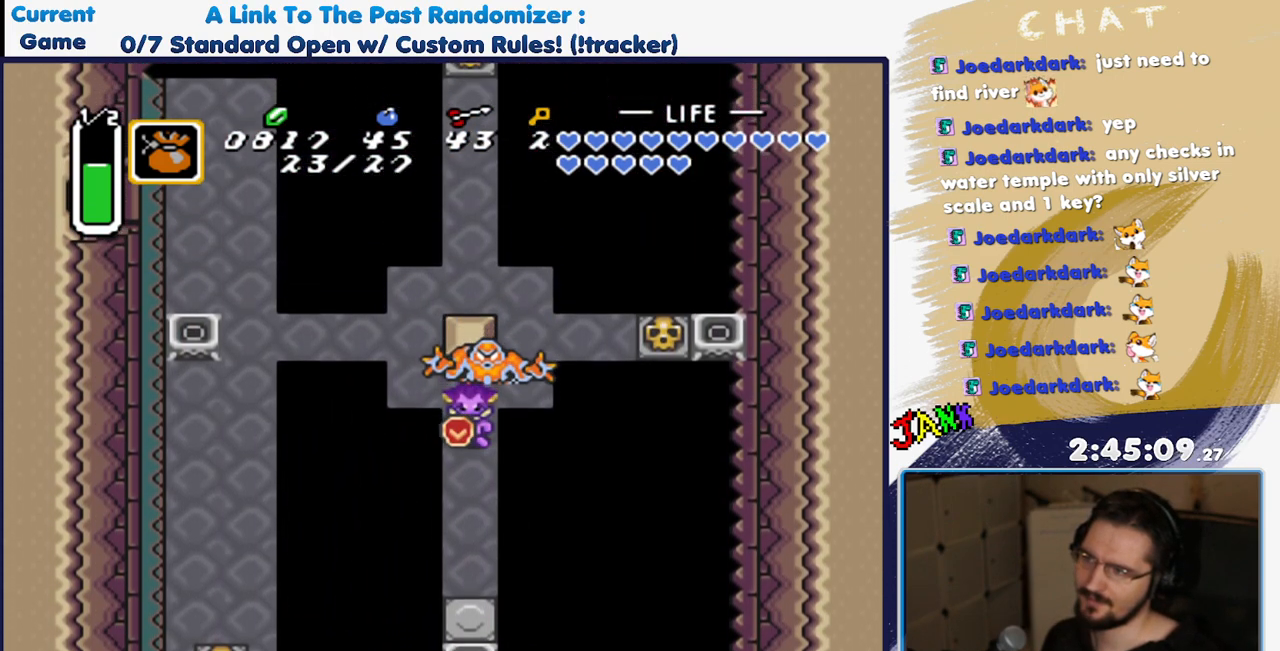
{"buttons": [], "events": [[150, "DPAD_DOWN", "up"], [167, "DPAD_UP", "down"], [217, "B", "down"], [267, "DPAD_UP", "up"], [350, "B", "up"]]}
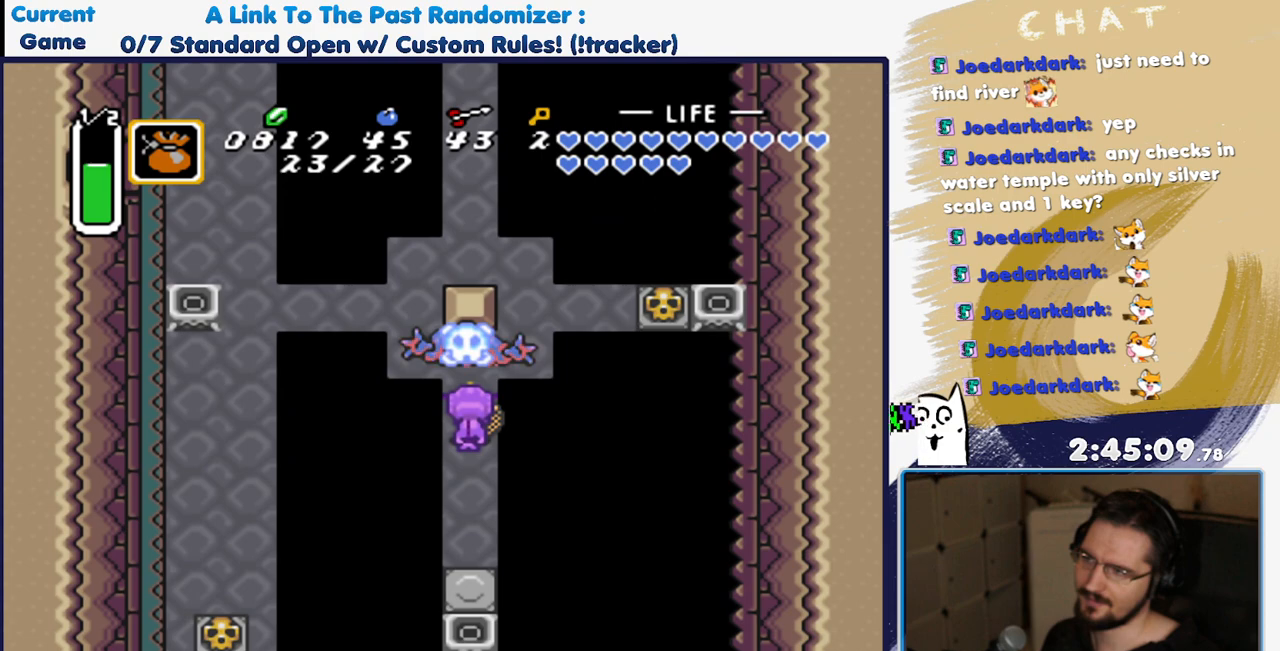
{"buttons": ["DPAD_UP"], "events": [[50, "DPAD_UP", "down"], [317, "DPAD_UP", "up"], [383, "DPAD_UP", "down"]]}
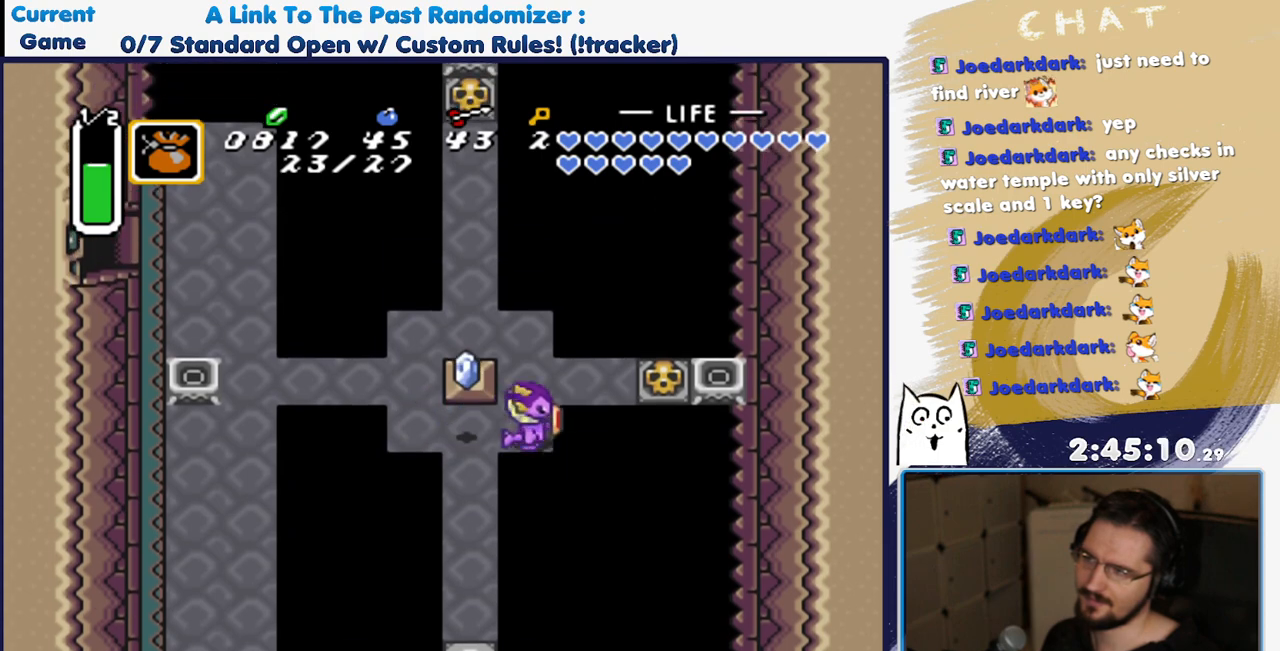
{"buttons": [], "events": [[217, "DPAD_UP", "up"]]}
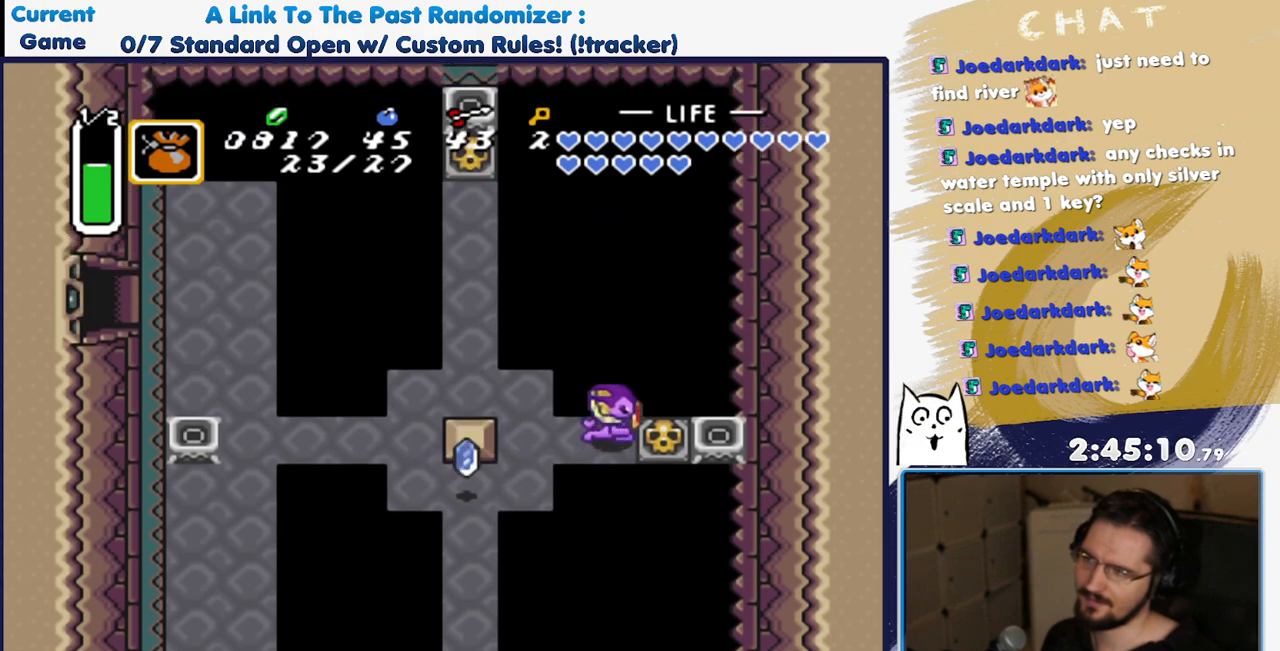
{"buttons": [], "events": [[17, "A", "down"], [167, "A", "up"]]}
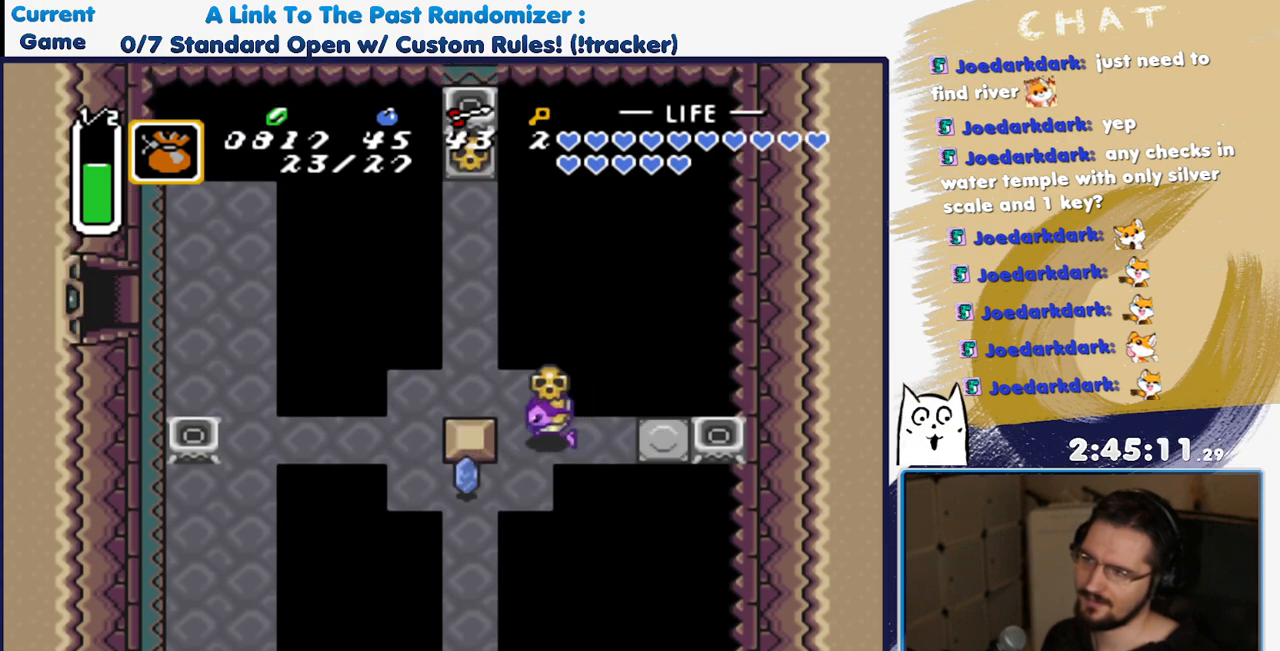
{"buttons": ["DPAD_UP"], "events": [[17, "A", "down"], [67, "DPAD_UP", "down"], [117, "A", "up"]]}
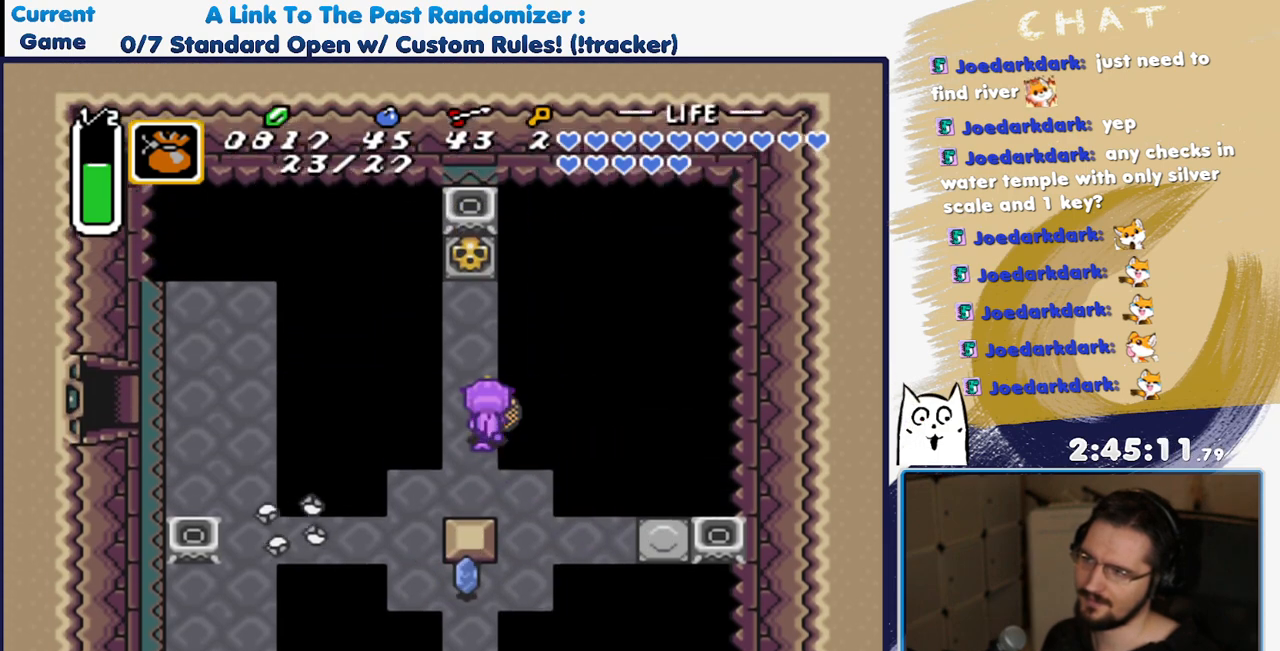
{"buttons": ["DPAD_UP"], "events": []}
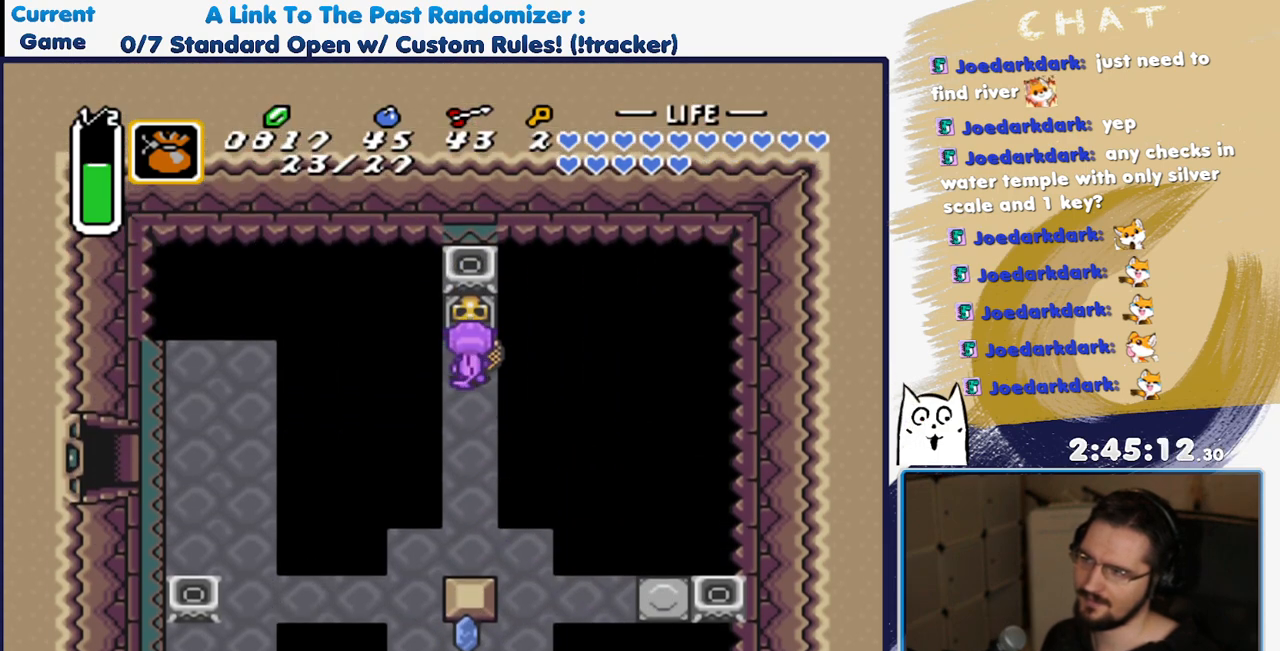
{"buttons": [], "events": [[67, "A", "down"], [117, "DPAD_UP", "up"], [183, "A", "up"]]}
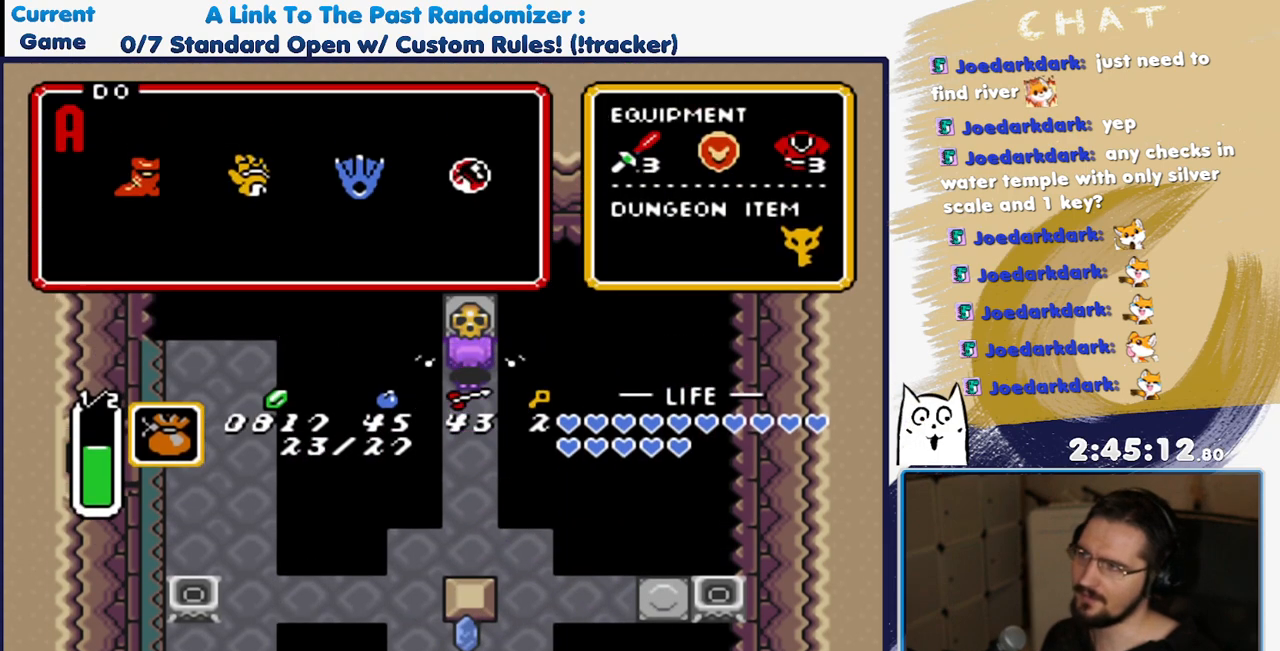
{"buttons": [], "events": []}
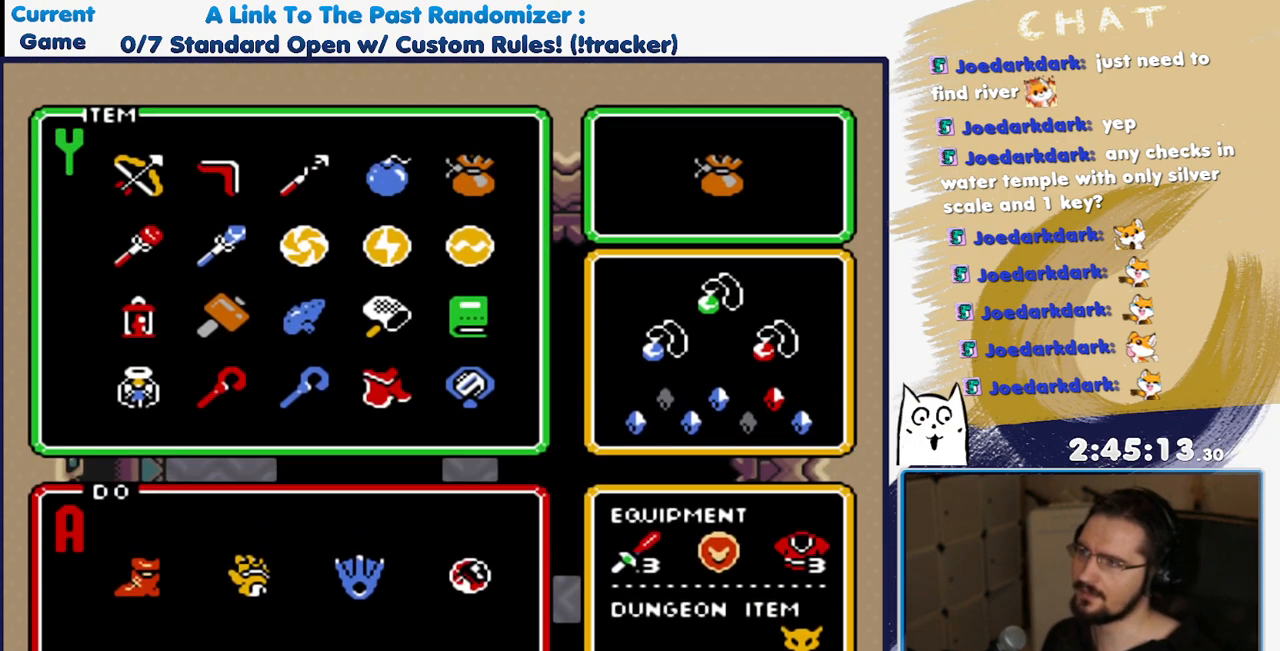
{"buttons": [], "events": []}
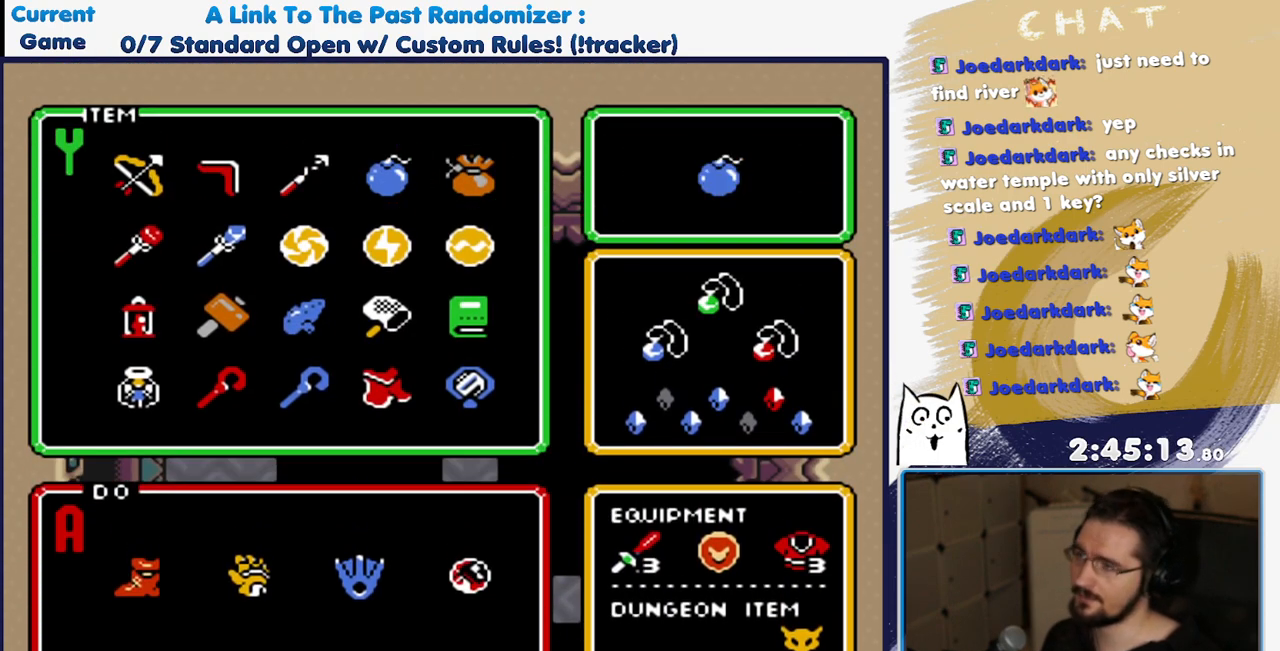
{"buttons": [], "events": []}